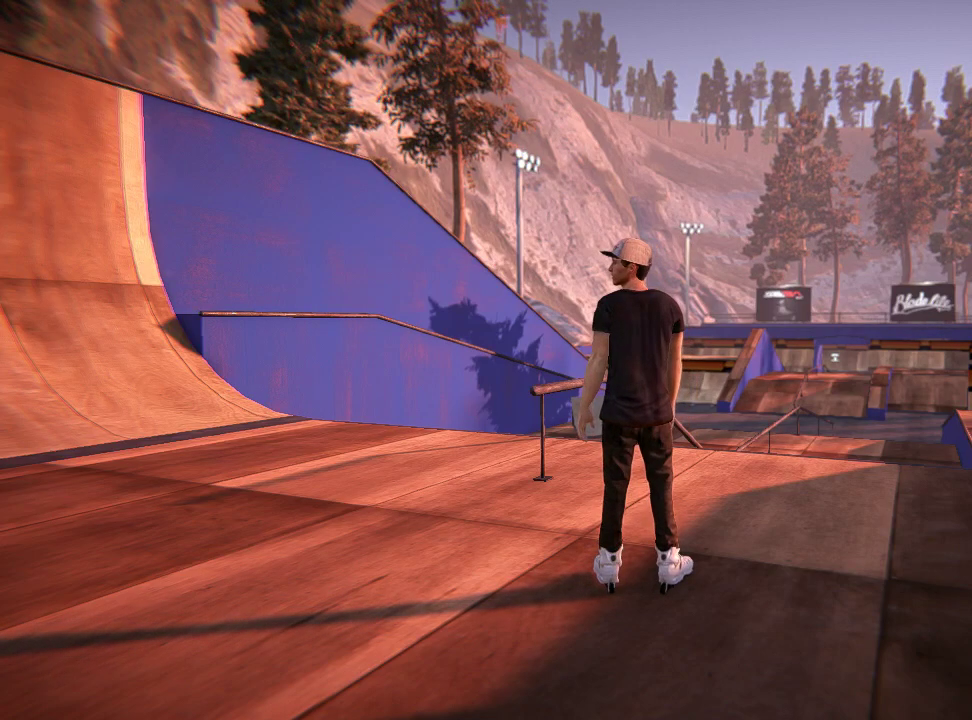
Gameplay with a controller (Xbox layout); each line is a JSON object with the inputs held at the frame after it (dt_ms = milliseconds from this image to that frame). "events" lists button and stick changes between this image and that frame as [ms after this image, input, new state], when the widget could be followed in between. Not read: L3 R3.
{"dt_ms": 500, "buttons": [], "left_stick": "center", "right_stick": "center", "events": []}
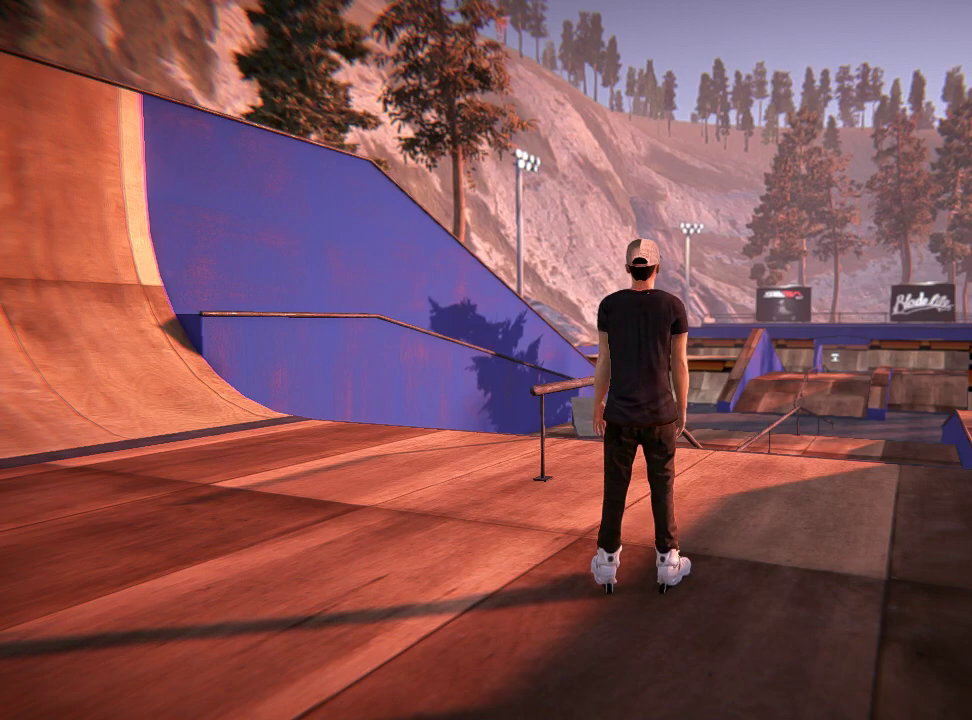
{"dt_ms": 501, "buttons": [], "left_stick": "center", "right_stick": "center", "events": []}
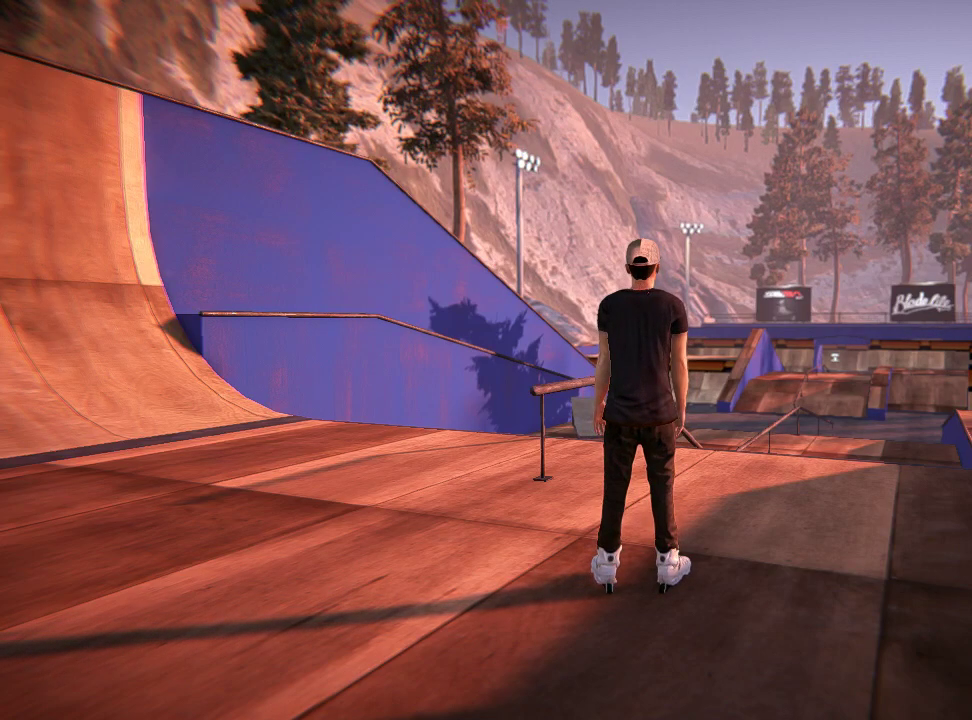
{"dt_ms": 500, "buttons": [], "left_stick": "center", "right_stick": "center", "events": []}
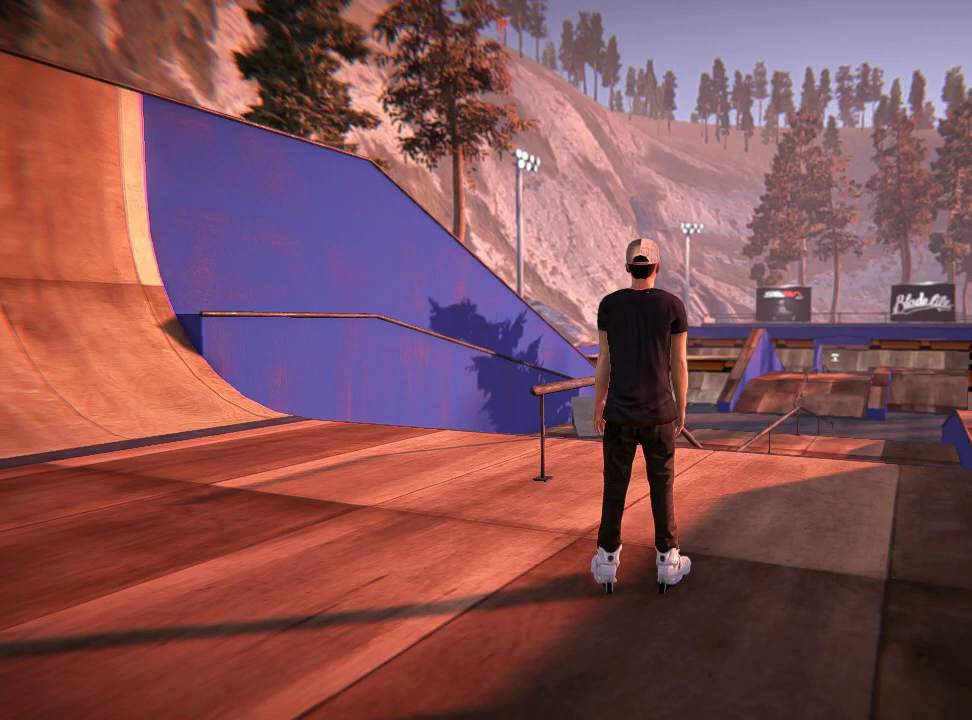
{"dt_ms": 501, "buttons": [], "left_stick": "center", "right_stick": "center", "events": []}
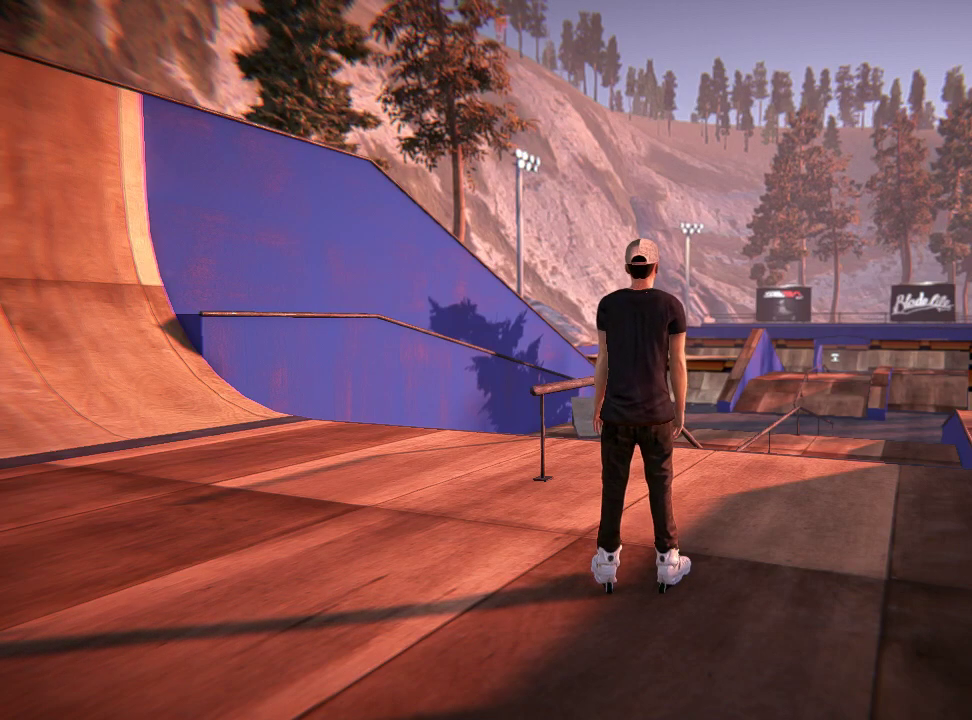
{"dt_ms": 500, "buttons": [], "left_stick": "up", "right_stick": "center", "events": [[317, "left_stick", "up"]]}
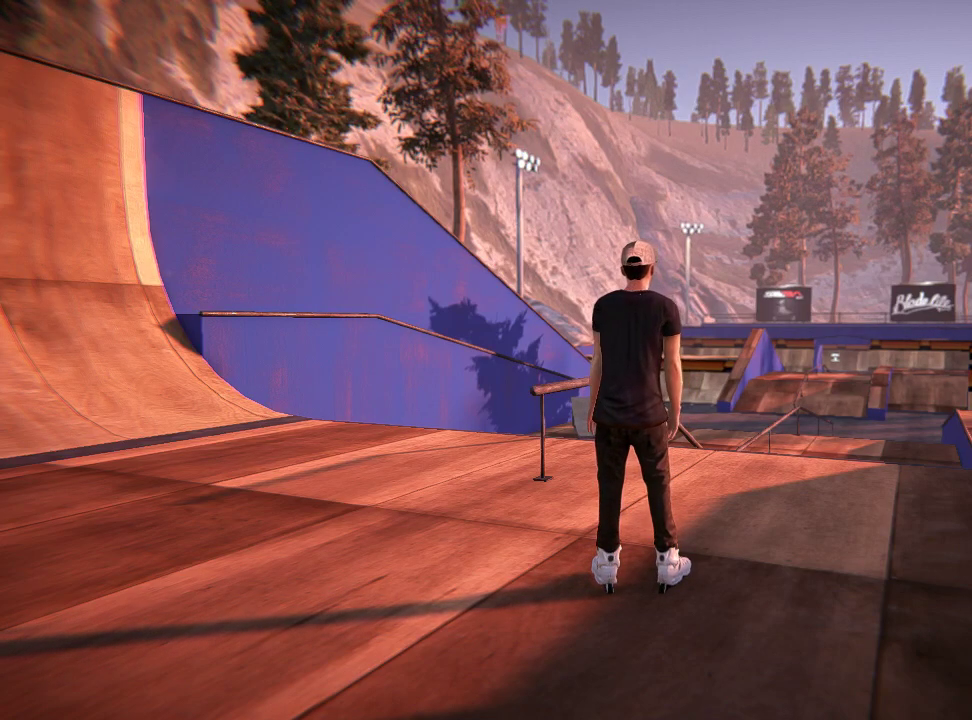
{"dt_ms": 501, "buttons": [], "left_stick": "up", "right_stick": "center", "events": []}
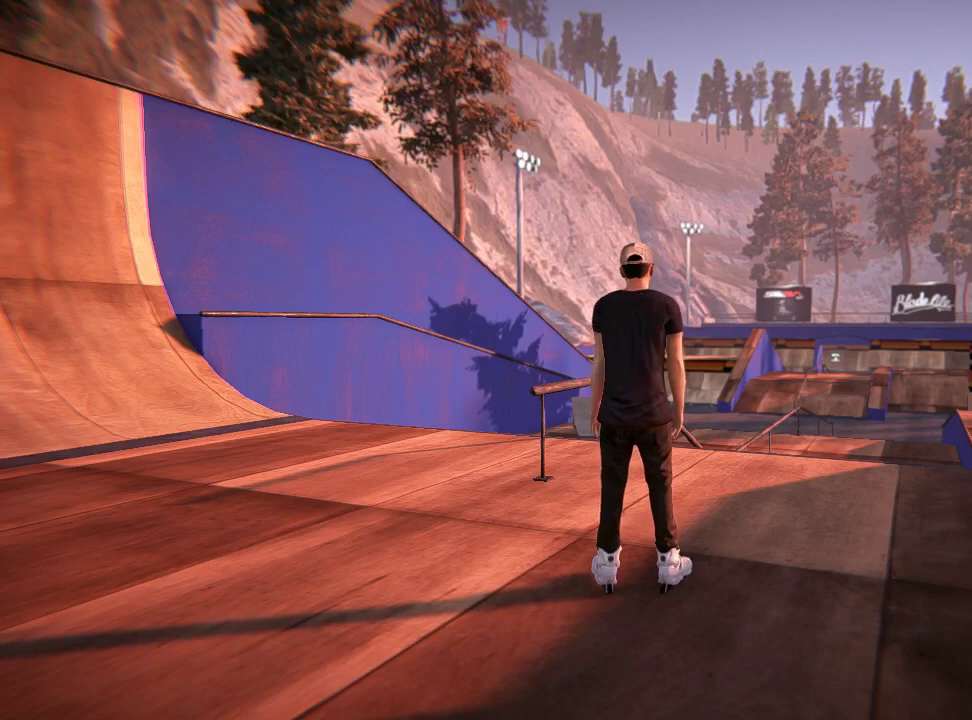
{"dt_ms": 500, "buttons": [], "left_stick": "center", "right_stick": "center", "events": [[183, "left_stick", "center"]]}
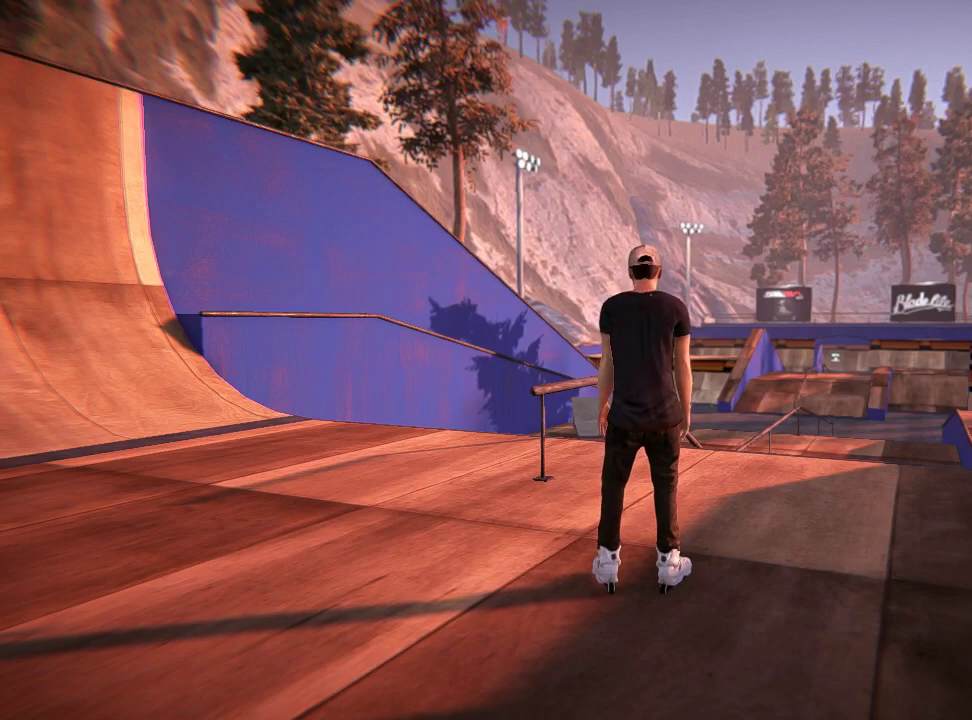
{"dt_ms": 501, "buttons": [], "left_stick": "up", "right_stick": "center", "events": [[84, "left_stick", "up"]]}
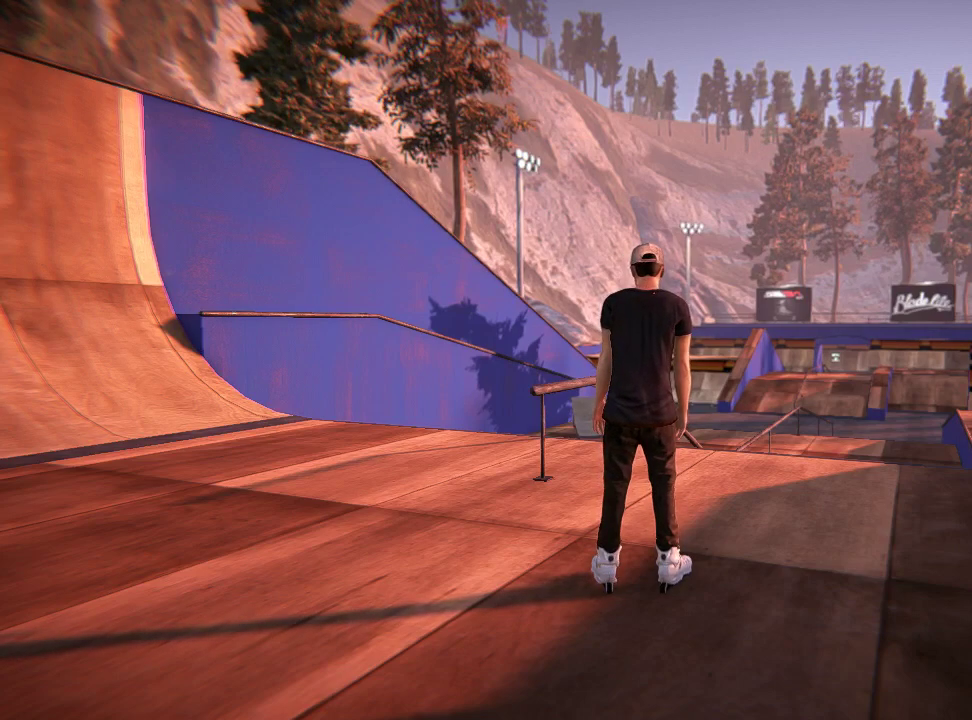
{"dt_ms": 500, "buttons": [], "left_stick": "up", "right_stick": "center", "events": []}
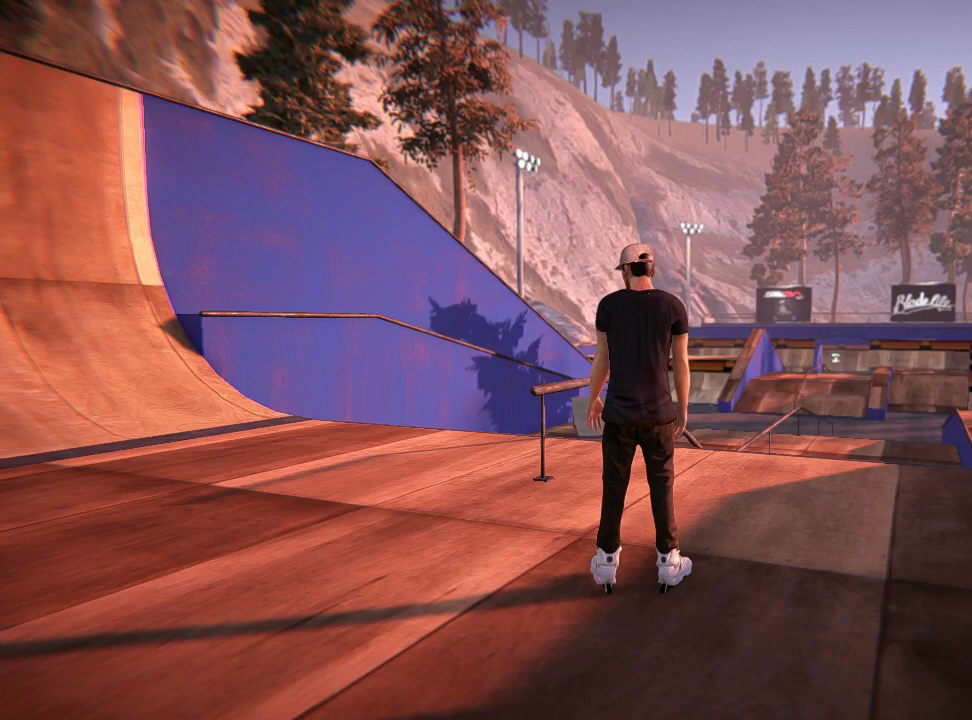
{"dt_ms": 501, "buttons": [], "left_stick": "up", "right_stick": "center", "events": []}
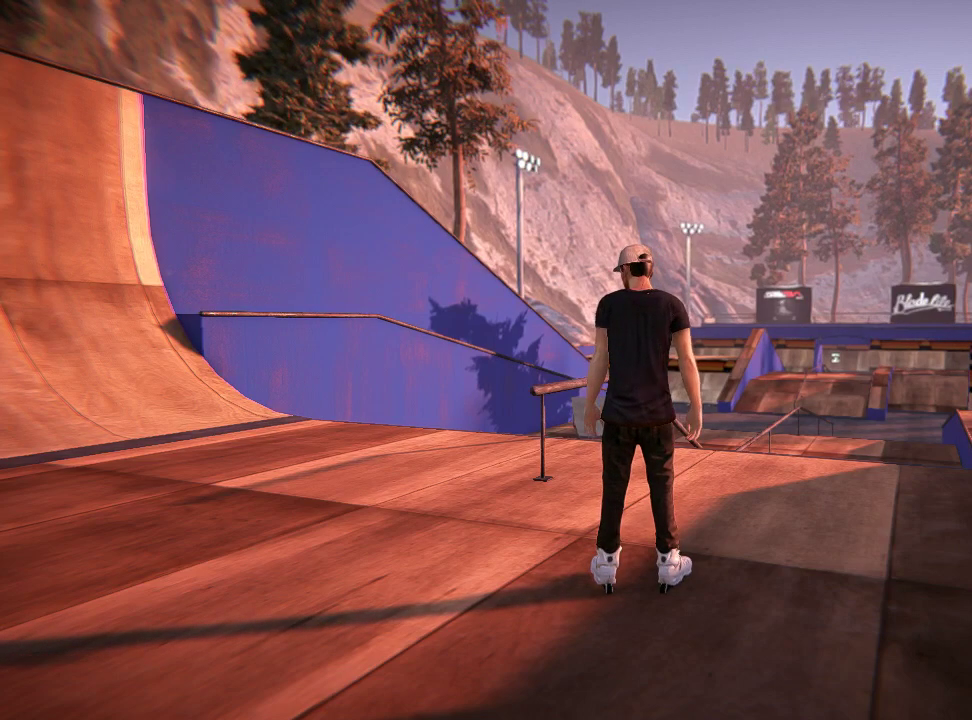
{"dt_ms": 500, "buttons": [], "left_stick": "up", "right_stick": "center", "events": []}
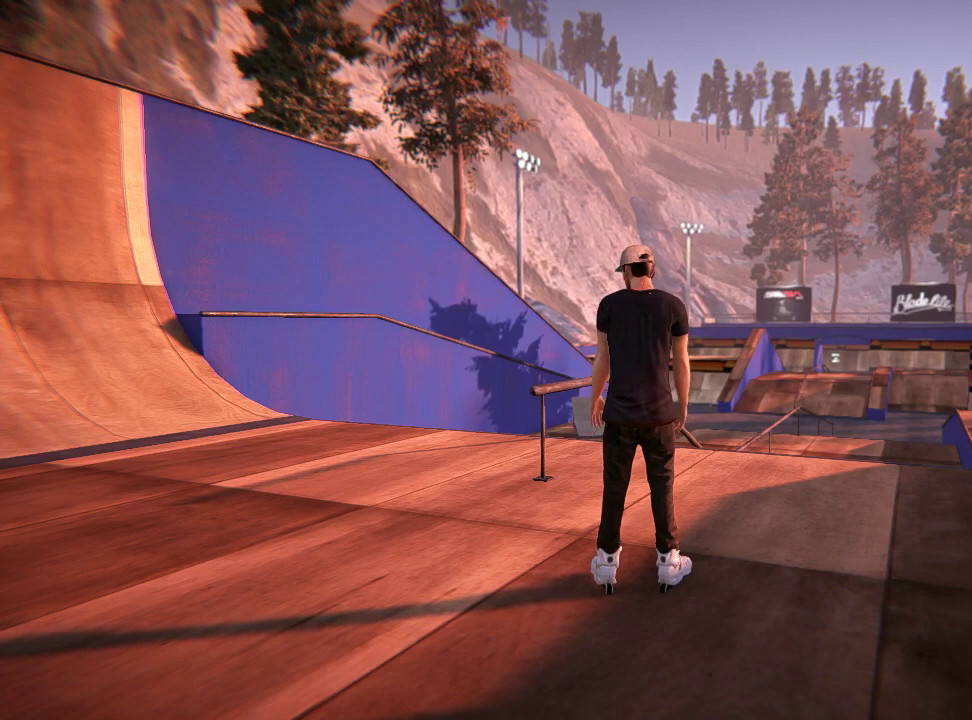
{"dt_ms": 501, "buttons": [], "left_stick": "up", "right_stick": "center", "events": []}
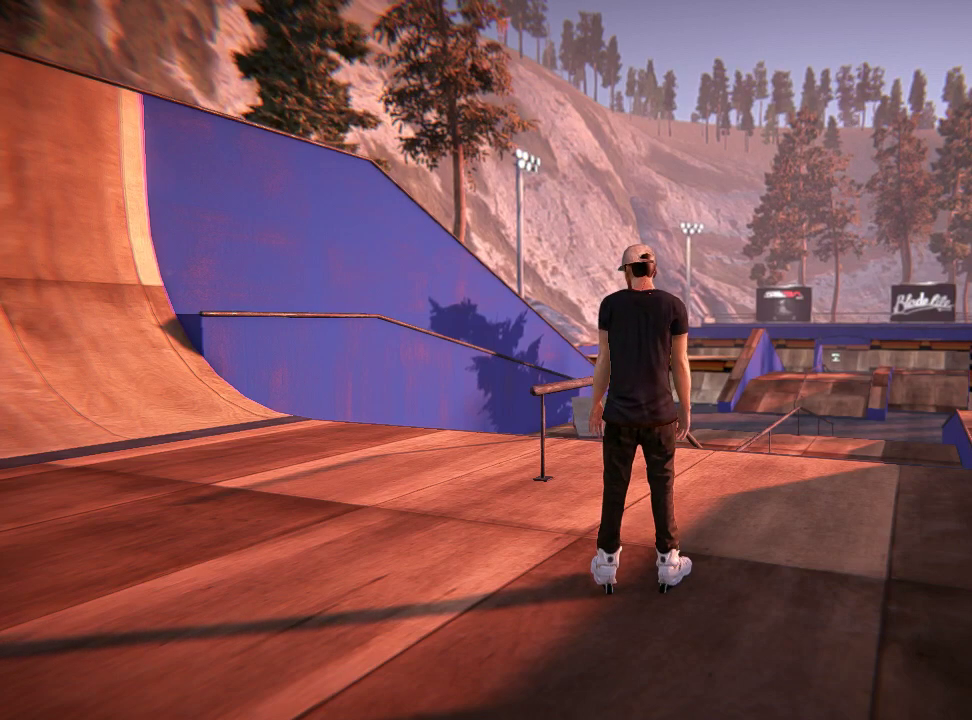
{"dt_ms": 500, "buttons": [], "left_stick": "up", "right_stick": "center", "events": []}
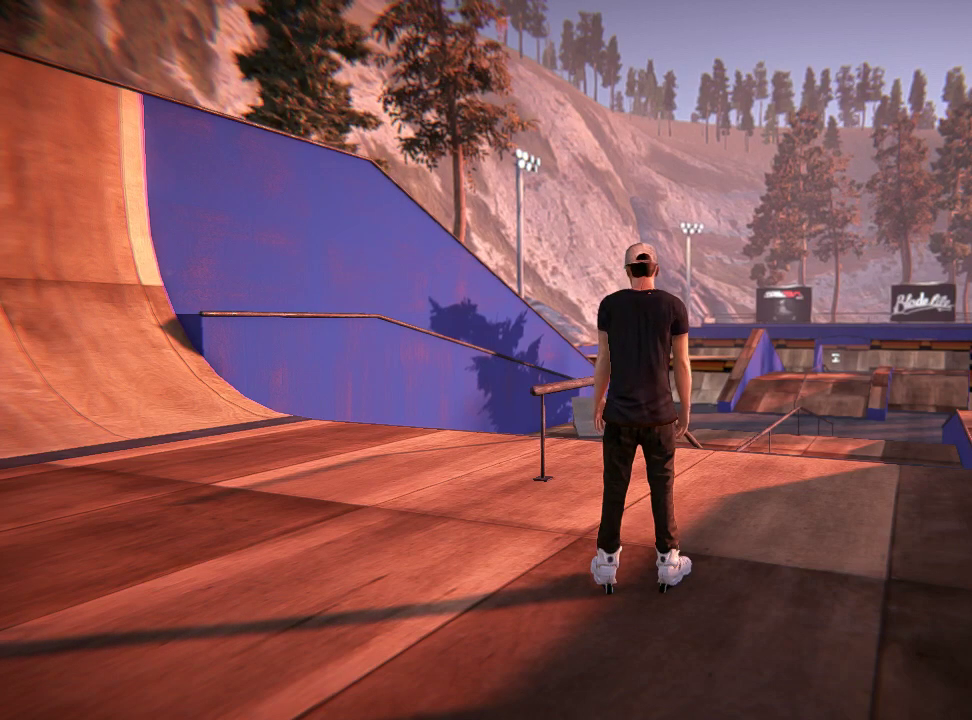
{"dt_ms": 501, "buttons": [], "left_stick": "up", "right_stick": "center", "events": []}
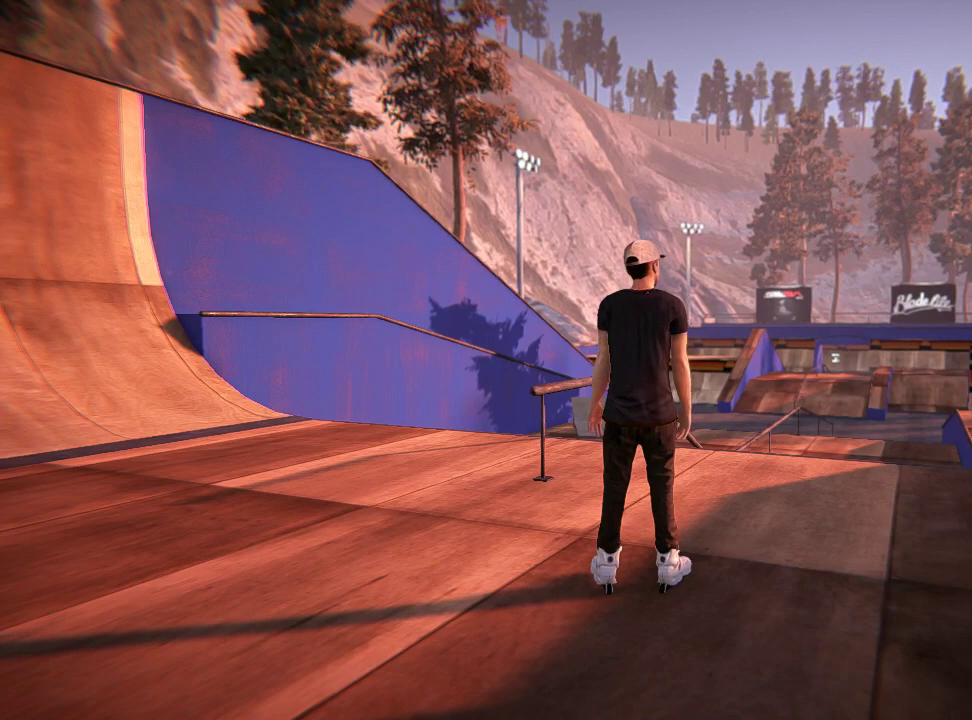
{"dt_ms": 500, "buttons": [], "left_stick": "up", "right_stick": "up-left", "events": [[433, "right_stick", "up-left"]]}
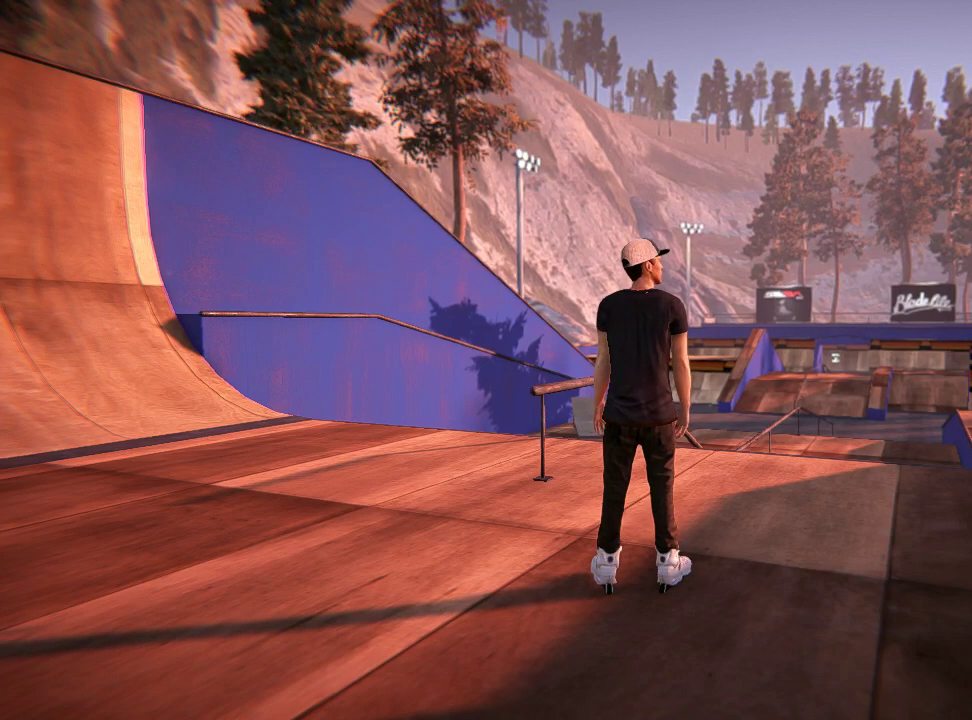
{"dt_ms": 501, "buttons": [], "left_stick": "up", "right_stick": "up-left", "events": []}
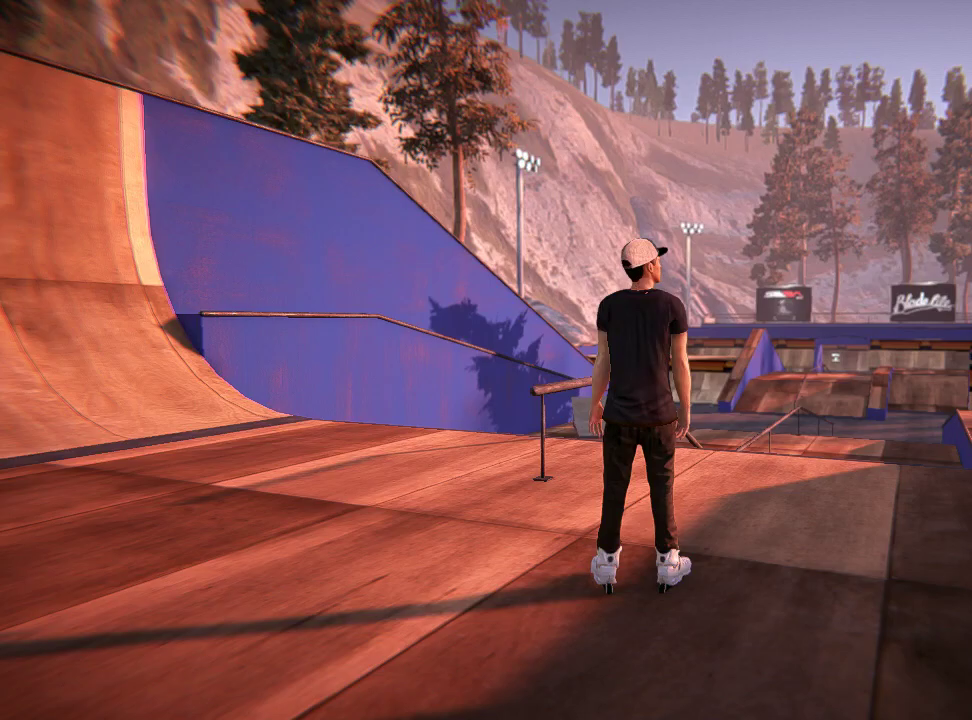
{"dt_ms": 500, "buttons": [], "left_stick": "up", "right_stick": "up-left", "events": []}
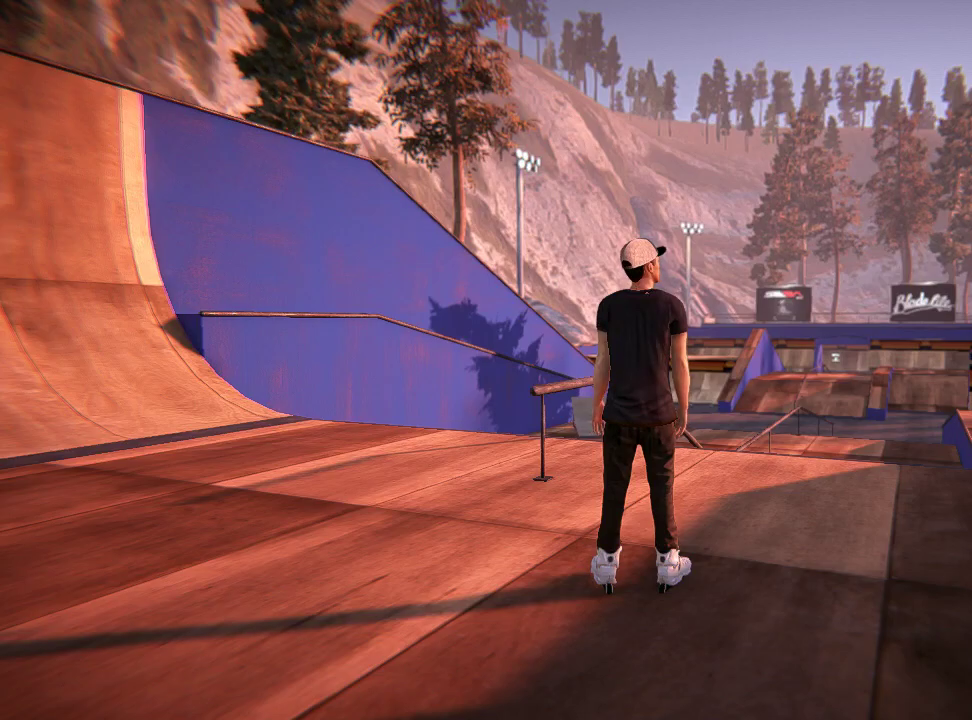
{"dt_ms": 501, "buttons": [], "left_stick": "up", "right_stick": "up-left", "events": []}
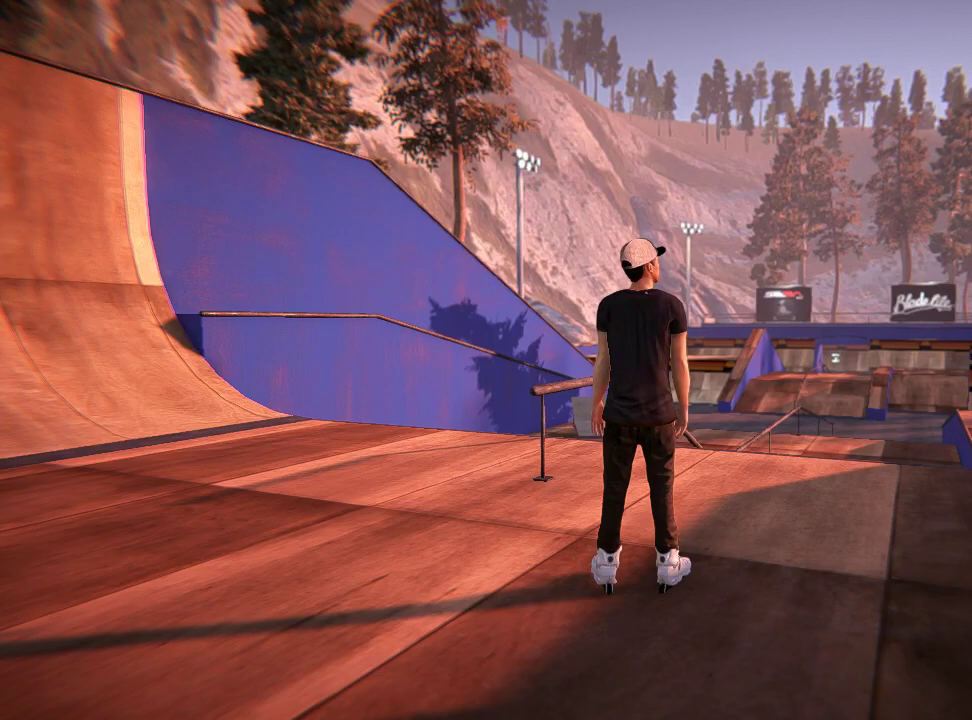
{"dt_ms": 500, "buttons": [], "left_stick": "up", "right_stick": "up-left", "events": []}
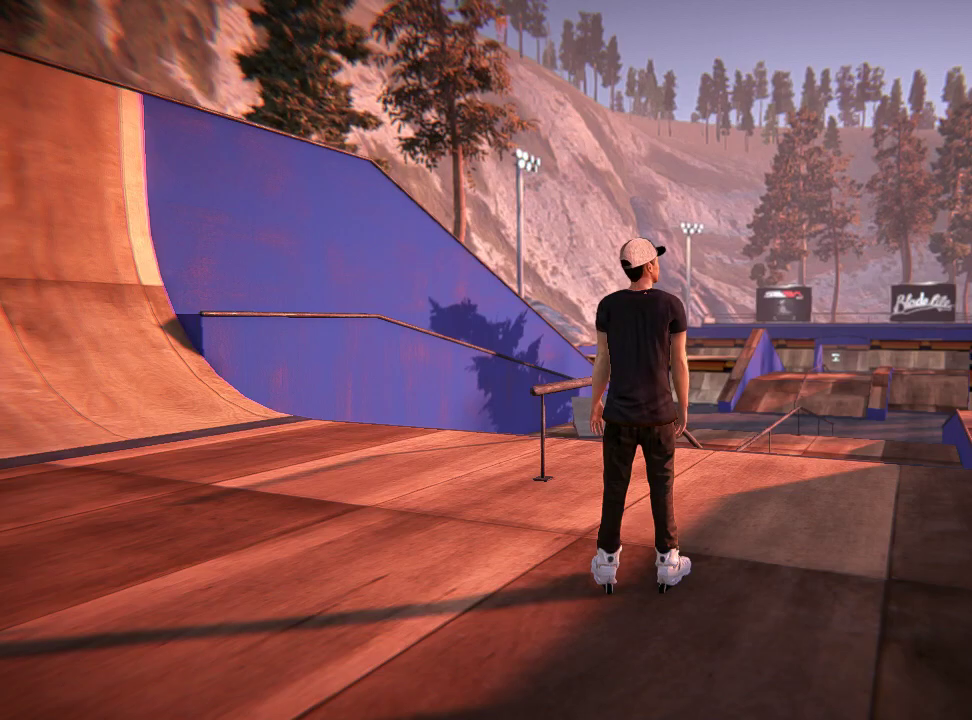
{"dt_ms": 501, "buttons": ["A"], "left_stick": "center", "right_stick": "center", "events": [[150, "left_stick", "center"], [150, "right_stick", "center"], [250, "A", "down"]]}
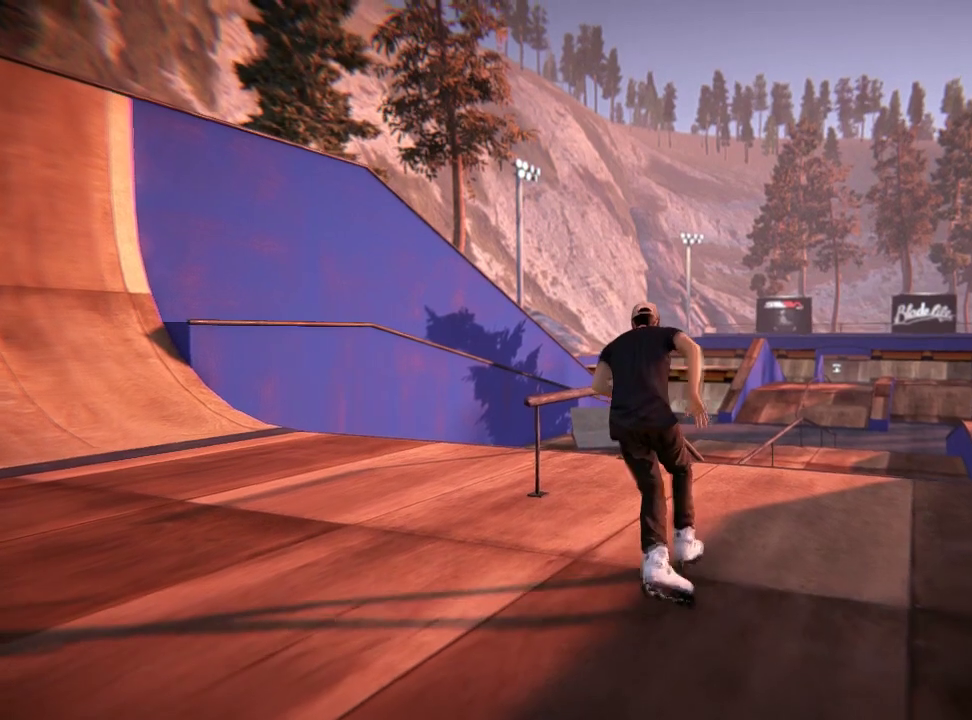
{"dt_ms": 400, "buttons": ["R2"], "left_stick": "center", "right_stick": "center", "events": [[133, "A", "up"], [350, "R2", "down"]]}
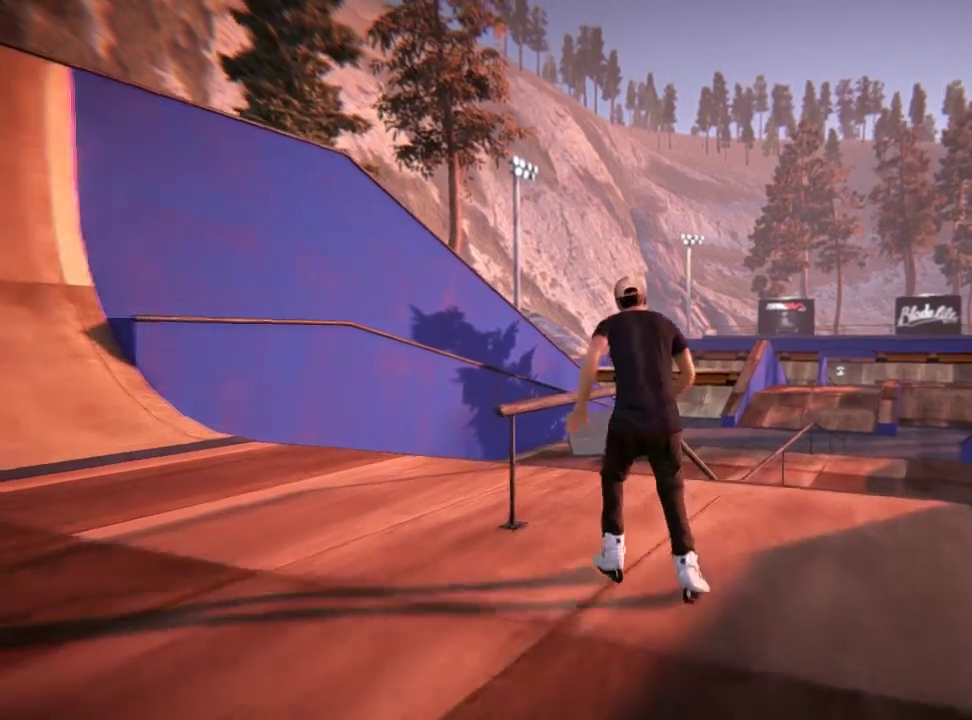
{"dt_ms": 501, "buttons": [], "left_stick": "up", "right_stick": "up-left", "events": [[417, "R2", "up"], [450, "left_stick", "up"], [501, "right_stick", "up-left"]]}
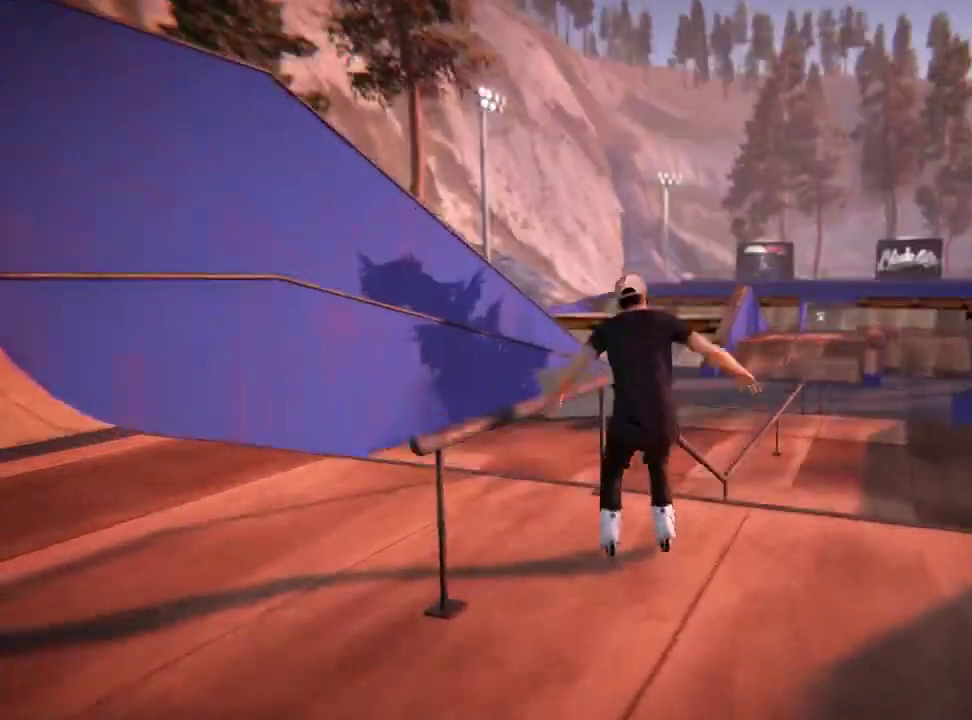
{"dt_ms": 500, "buttons": [], "left_stick": "up", "right_stick": "up-left", "events": []}
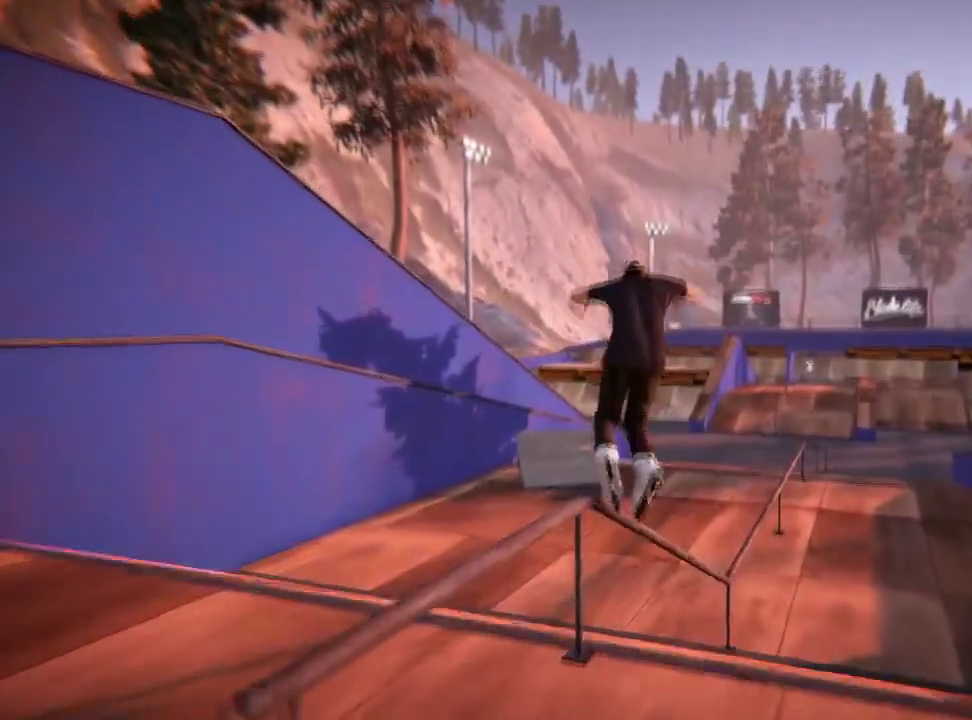
{"dt_ms": 500, "buttons": [], "left_stick": "center", "right_stick": "center", "events": [[384, "left_stick", "center"], [384, "right_stick", "center"]]}